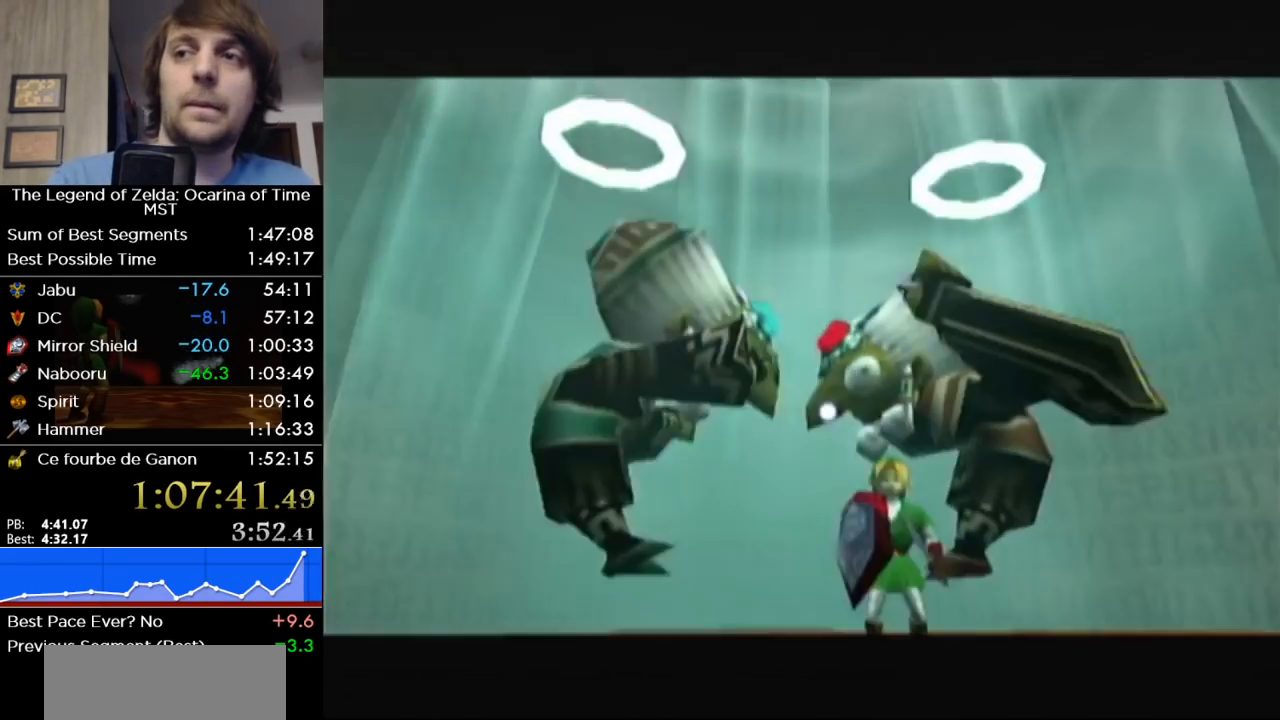
Gameplay with a controller (Nintendo layout); each line is a JSON object with the inputs held at the frame after it. "events" lists button and stick changes between this image and that frame as [ms after this image, input, new state], when the widget could be followed in between. Not read: L3 R3 other_buttons.
{"buttons": ["B"], "left_stick": "center", "right_stick": "center", "events": [[117, "B", "down"], [217, "B", "up"], [333, "B", "down"], [417, "B", "up"], [483, "B", "down"]]}
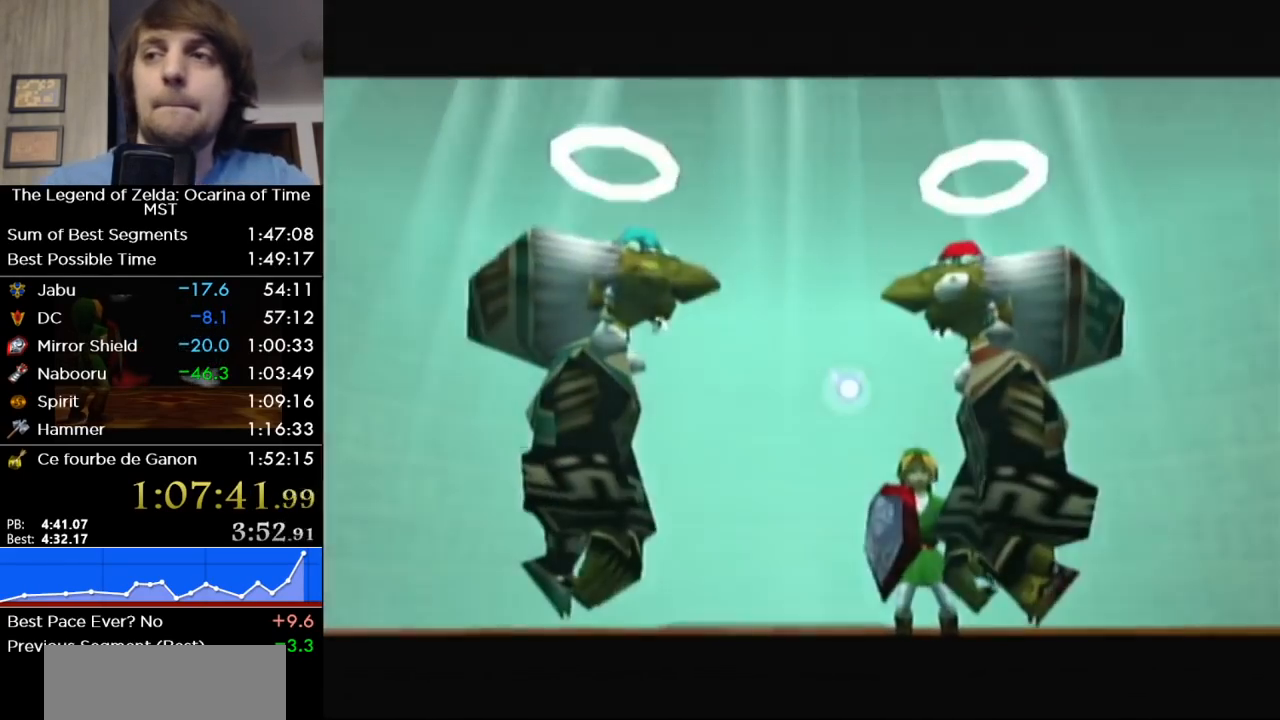
{"buttons": ["B"], "left_stick": "center", "right_stick": "center", "events": [[150, "B", "up"], [200, "B", "down"], [333, "B", "up"], [417, "B", "down"]]}
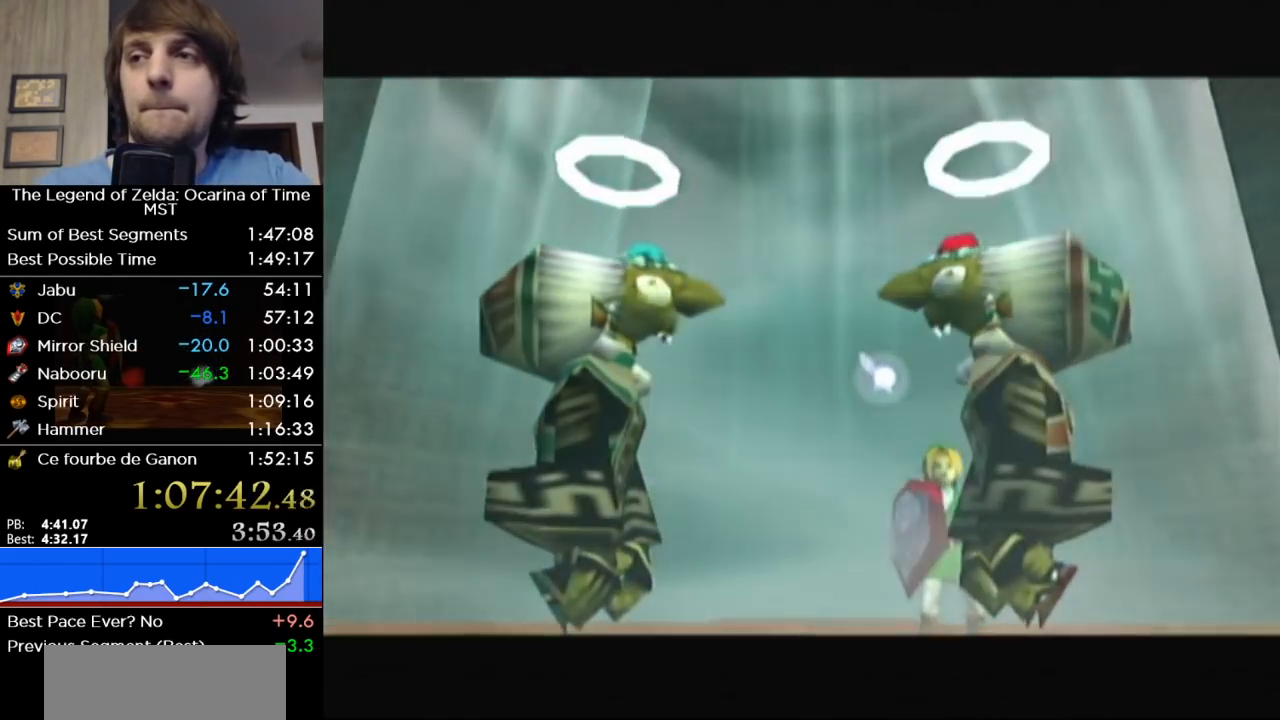
{"buttons": ["B"], "left_stick": "center", "right_stick": "center", "events": [[50, "B", "up"], [150, "B", "down"], [267, "B", "up"], [400, "B", "down"]]}
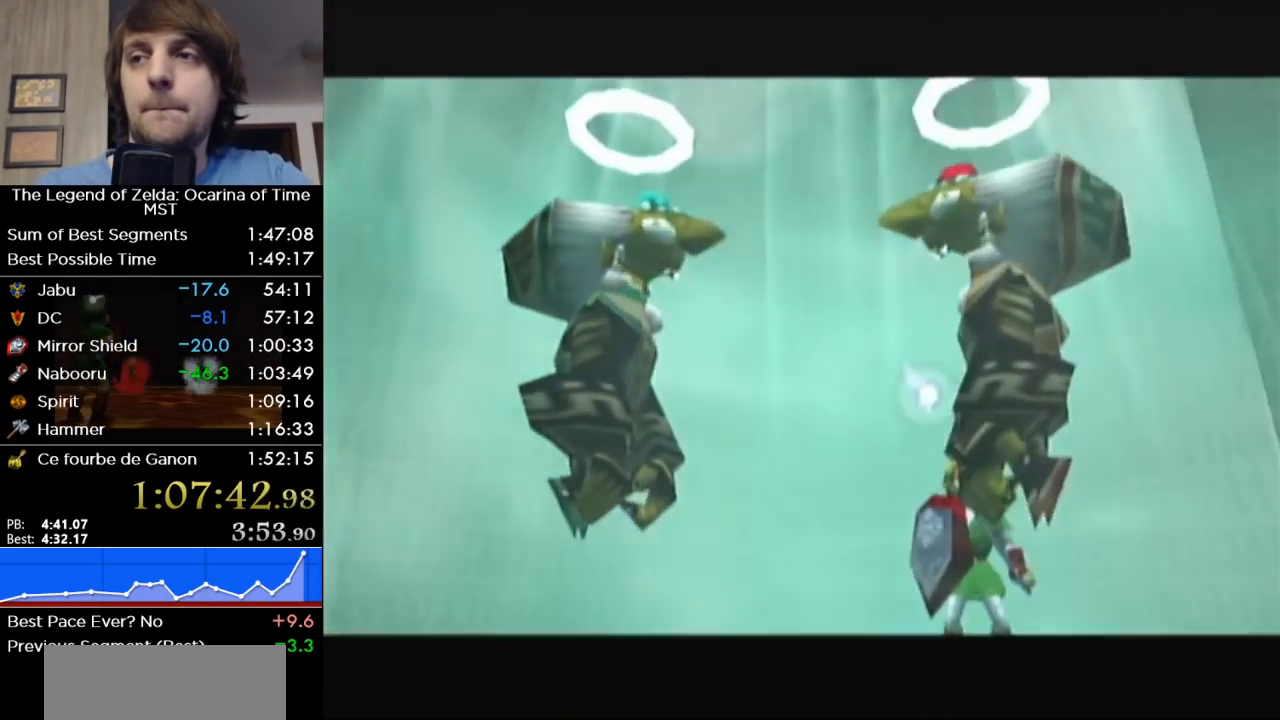
{"buttons": [], "left_stick": "center", "right_stick": "center", "events": [[17, "B", "up"], [183, "B", "down"], [333, "B", "up"]]}